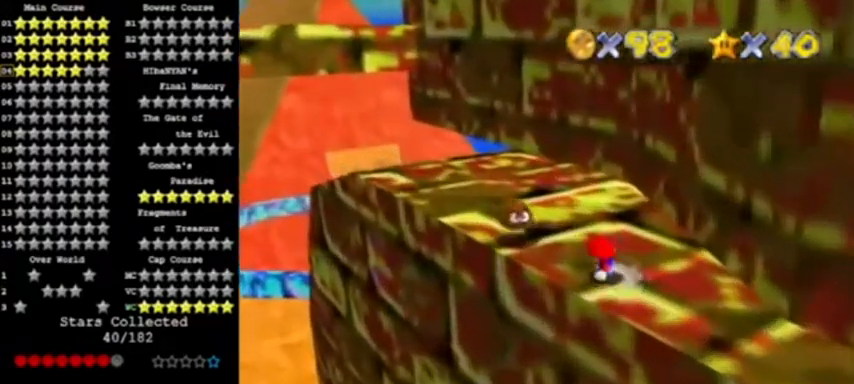
Gameplay with a controller (Nintendo layout); each line is a JSON object with the inputs held at the frame after it. "events" lists button and stick changes between this image and that frame as [ms after this image, input, new state], when the widget could be followed in between. Not read: L3 R3.
{"buttons": ["A"], "left_stick": "down-left", "events": [[66, "left_stick", "up"], [200, "left_stick", "center"], [367, "A", "down"], [433, "left_stick", "down-left"]]}
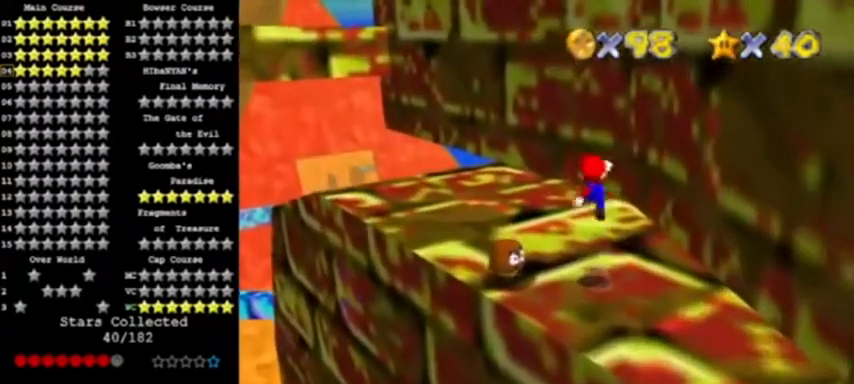
{"buttons": [], "left_stick": "center", "events": [[134, "A", "up"], [400, "left_stick", "center"]]}
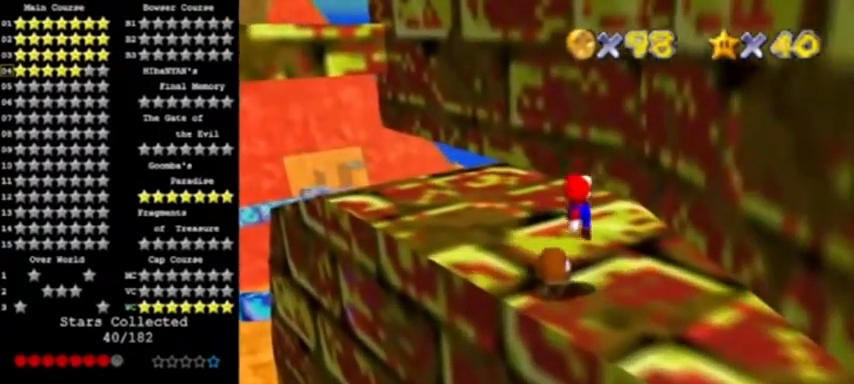
{"buttons": [], "left_stick": "center", "events": [[333, "left_stick", "left"], [433, "left_stick", "center"]]}
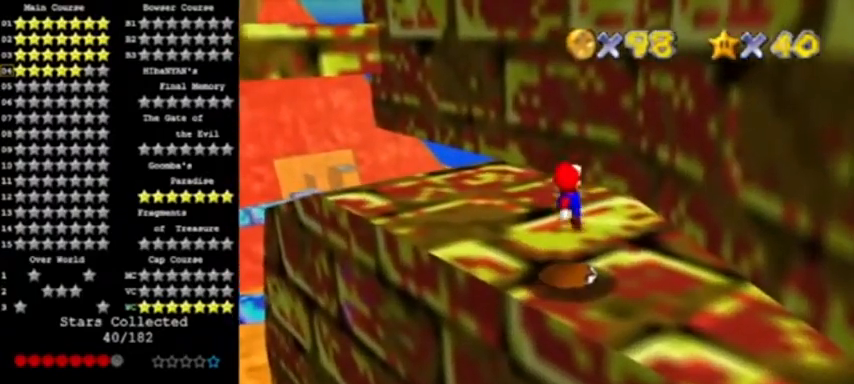
{"buttons": ["B"], "left_stick": "up", "events": [[300, "A", "down"], [367, "left_stick", "up"], [467, "A", "up"], [467, "B", "down"]]}